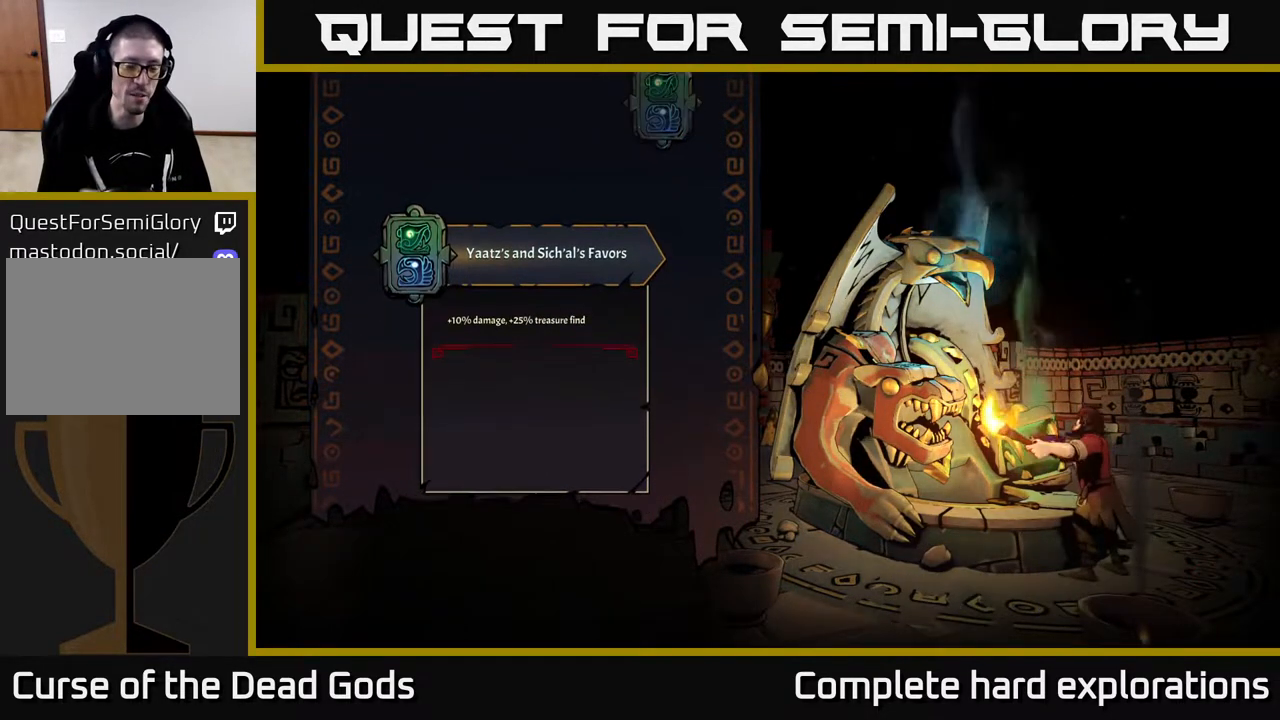
Gameplay with a controller (Xbox layout); each line is a JSON object with the inputs held at the frame after it. "events" lists button and stick changes between this image and that frame as [ms after this image, input, new state], when the widget could be followed in between.
{"buttons": [], "left_stick": "center", "right_stick": "center", "events": []}
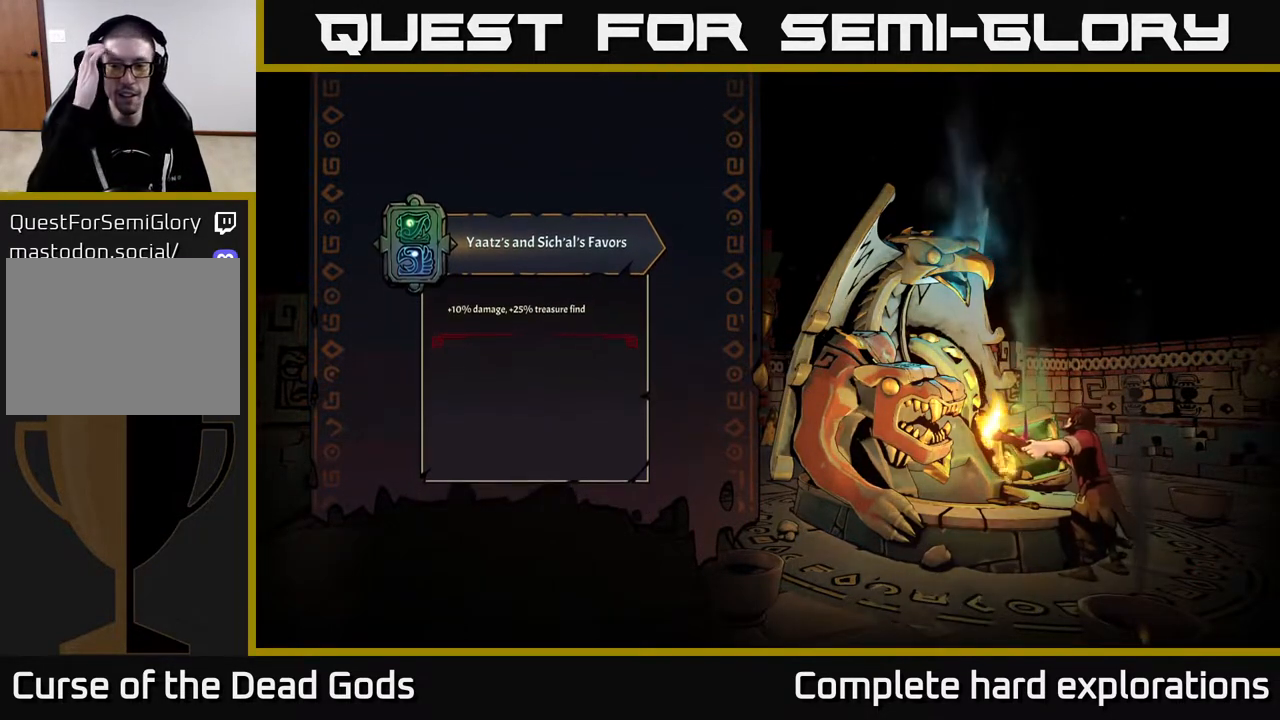
{"buttons": [], "left_stick": "center", "right_stick": "center", "events": []}
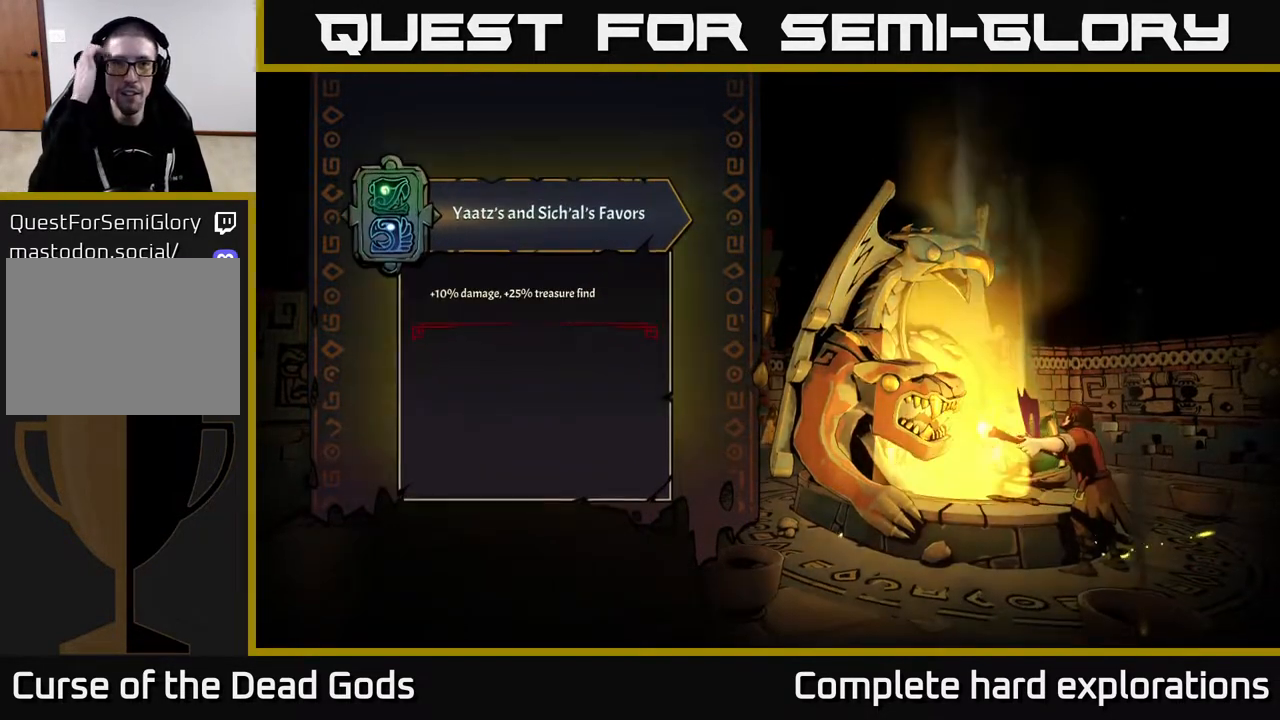
{"buttons": [], "left_stick": "center", "right_stick": "center", "events": []}
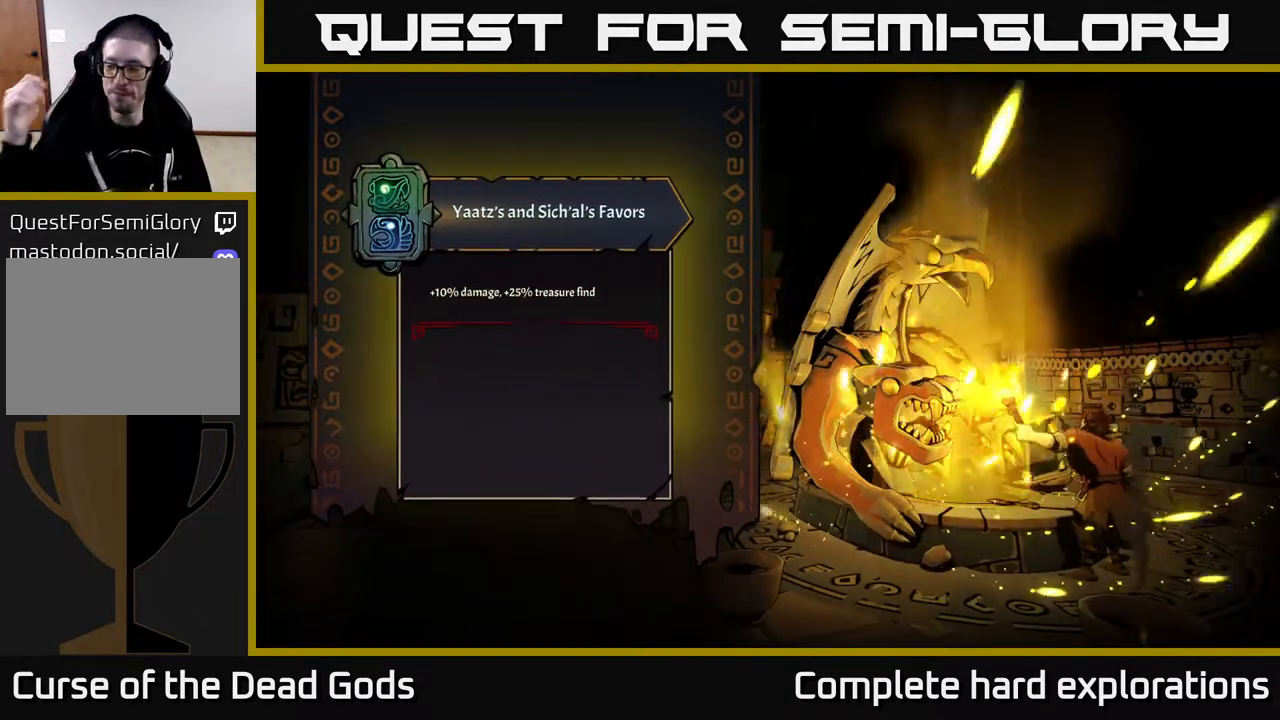
{"buttons": [], "left_stick": "center", "right_stick": "center", "events": []}
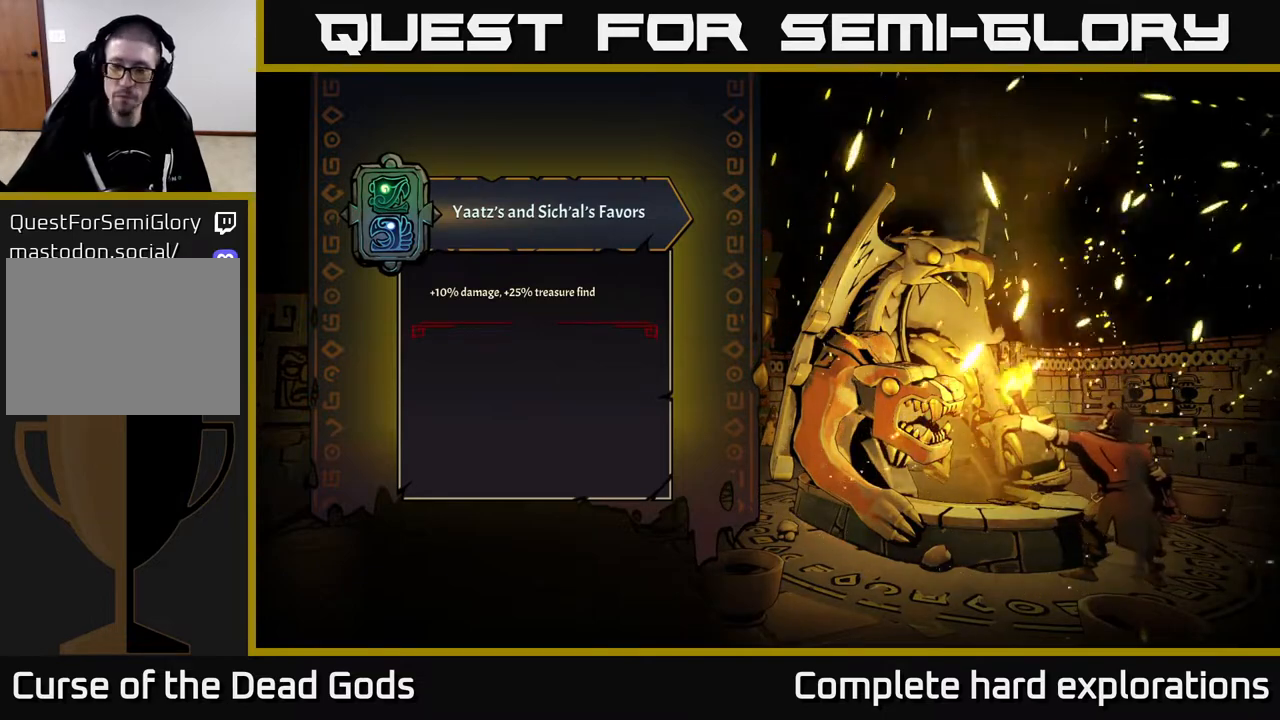
{"buttons": [], "left_stick": "center", "right_stick": "center", "events": []}
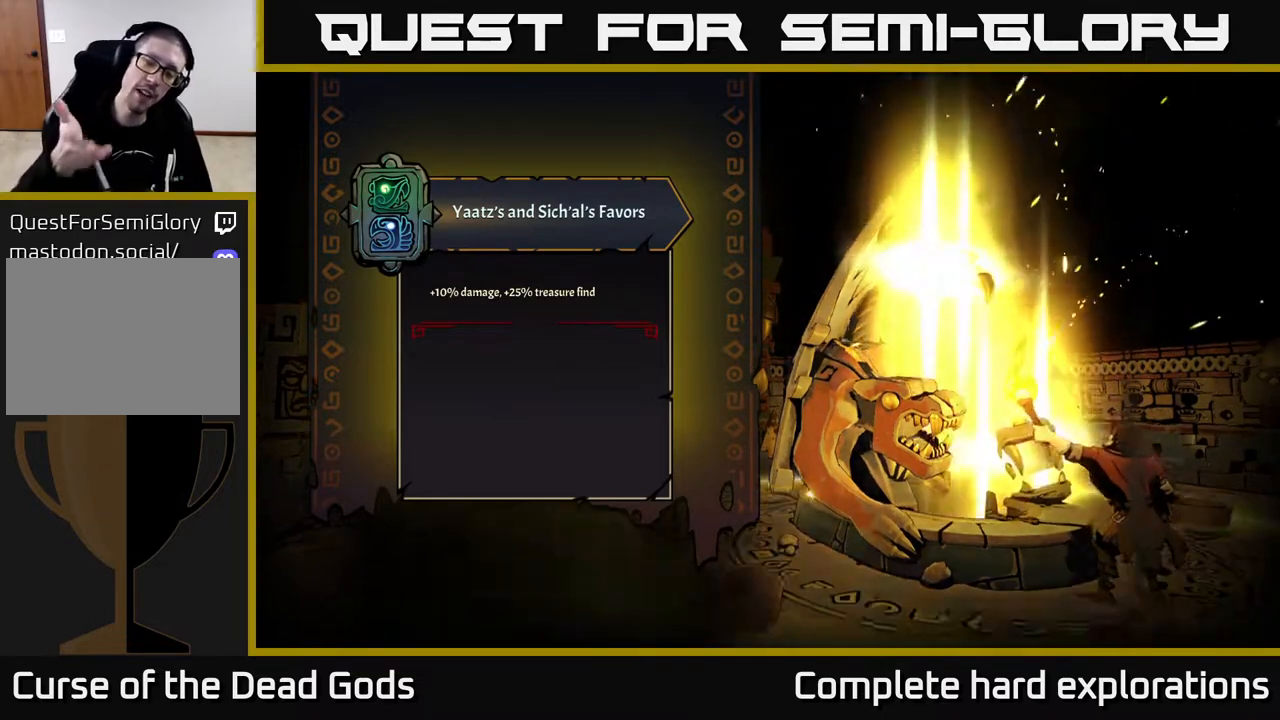
{"buttons": [], "left_stick": "up-right", "right_stick": "center", "events": [[383, "left_stick", "up-right"]]}
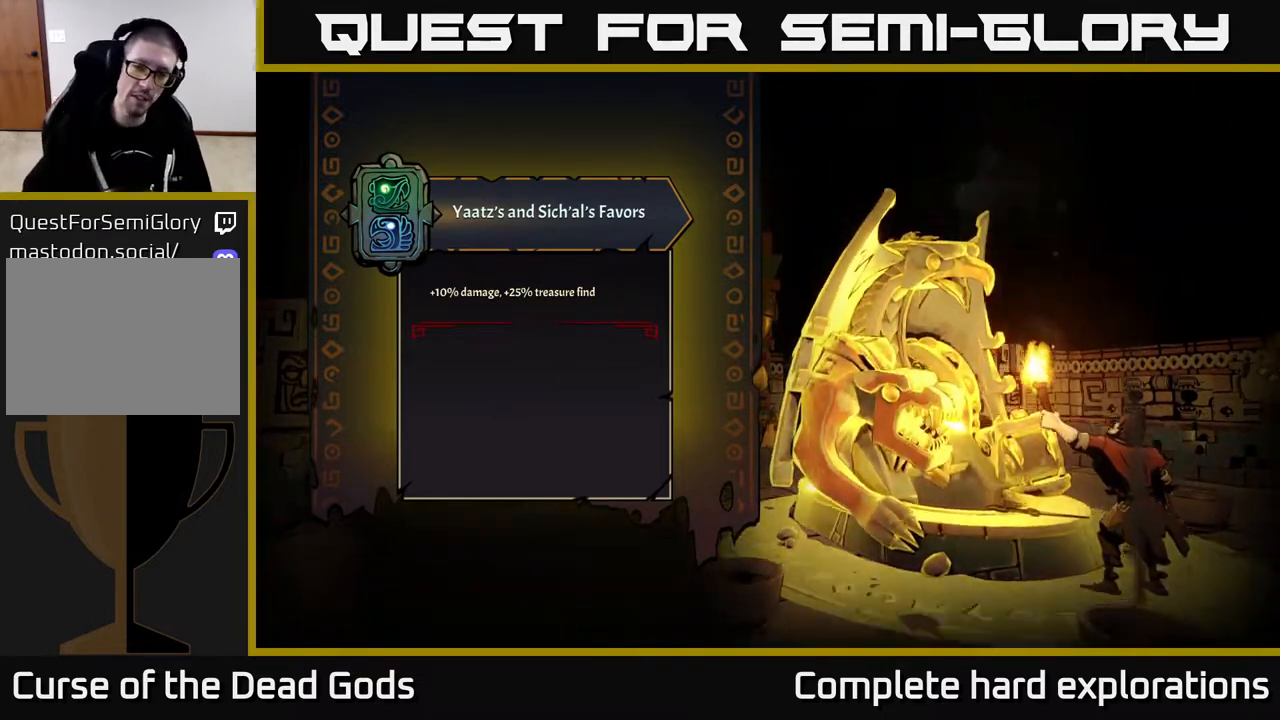
{"buttons": [], "left_stick": "up-right", "right_stick": "center", "events": []}
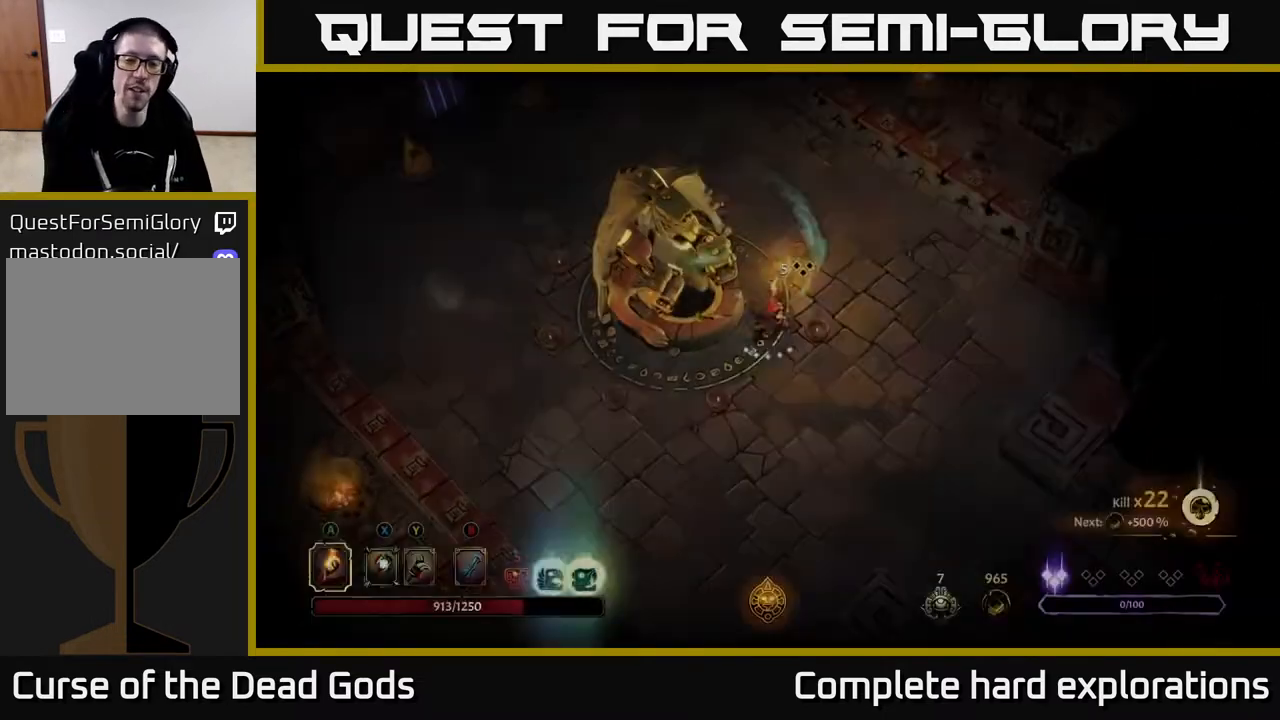
{"buttons": [], "left_stick": "up", "right_stick": "center", "events": [[400, "left_stick", "up"]]}
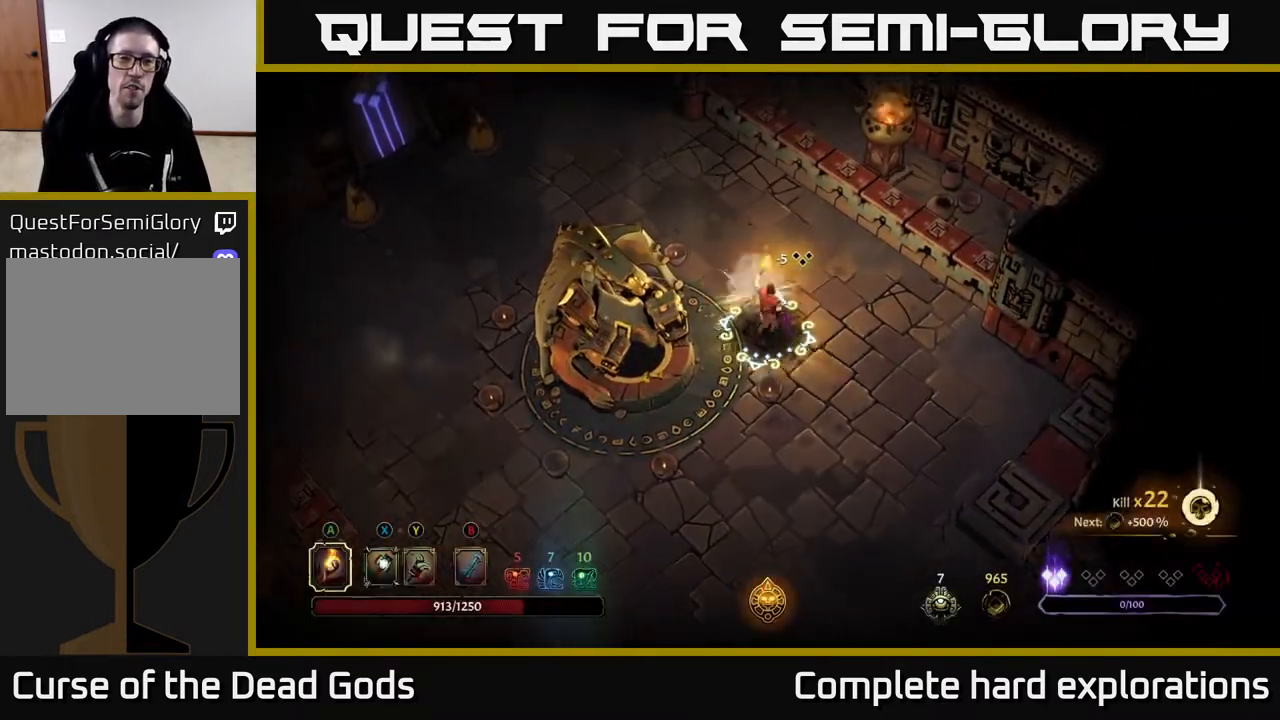
{"buttons": [], "left_stick": "up-left", "right_stick": "center", "events": [[117, "left_stick", "up-left"]]}
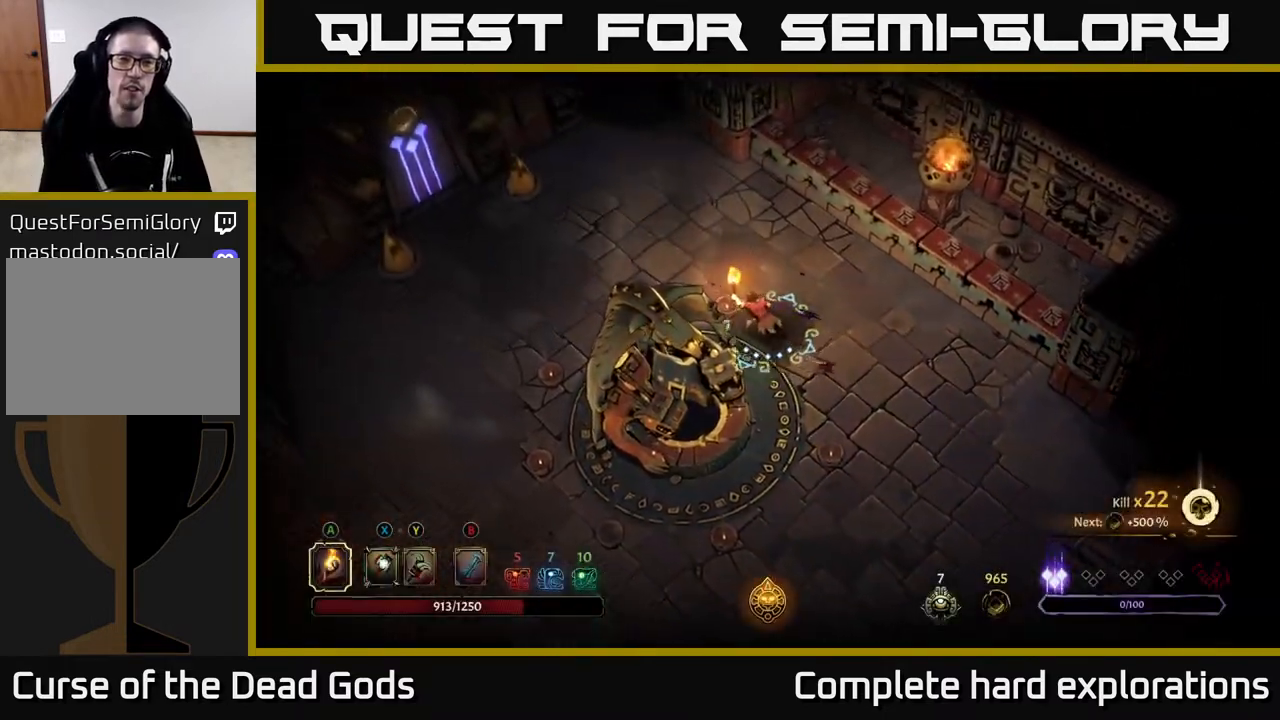
{"buttons": [], "left_stick": "up-left", "right_stick": "center", "events": []}
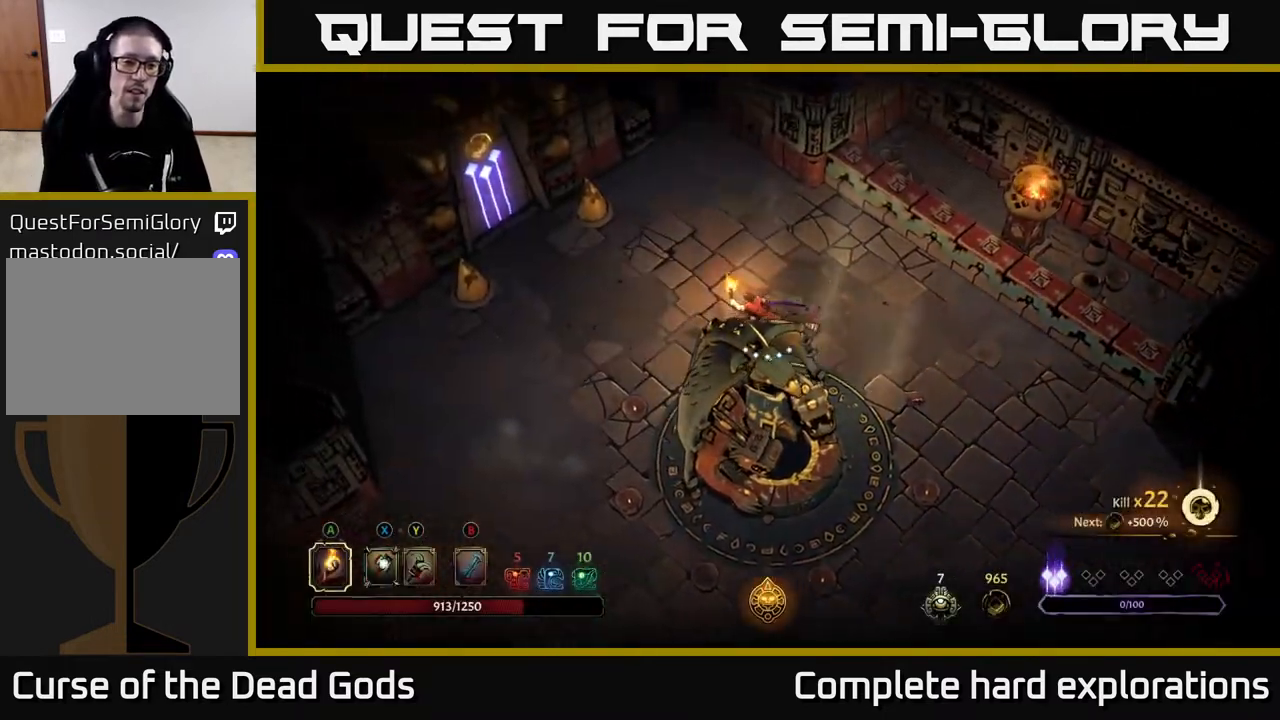
{"buttons": [], "left_stick": "up-left", "right_stick": "center", "events": []}
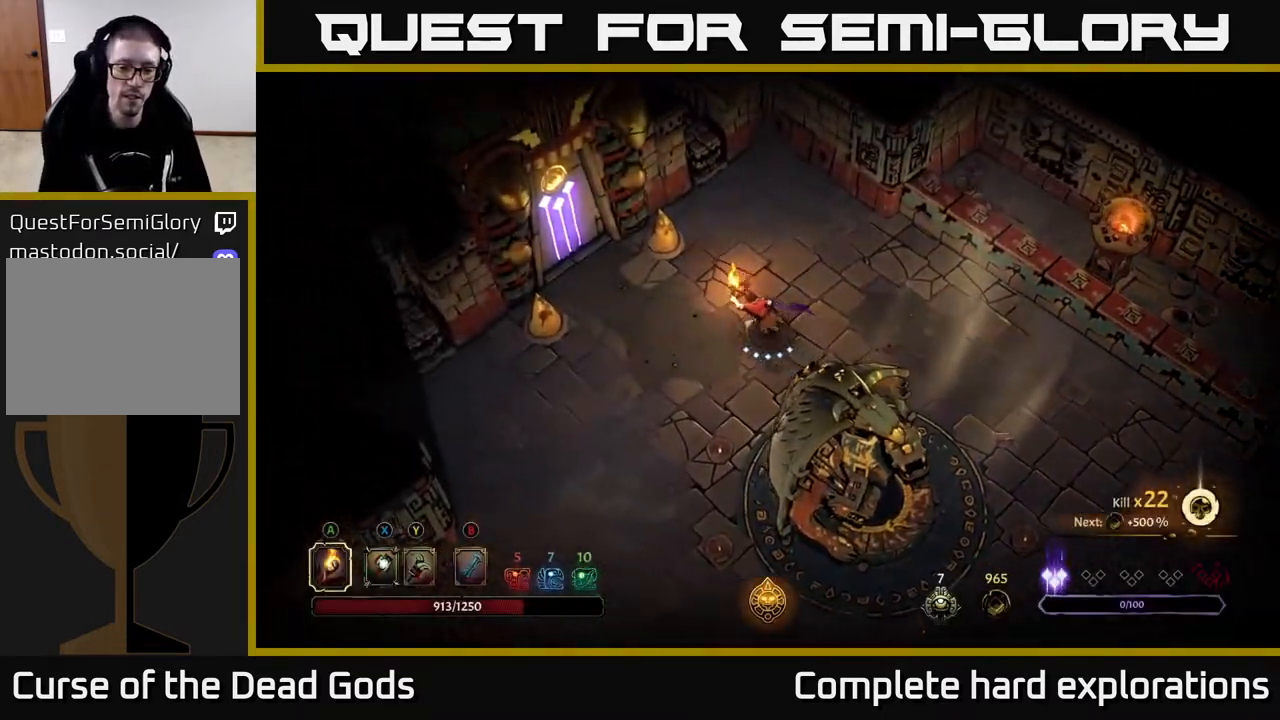
{"buttons": [], "left_stick": "up-left", "right_stick": "center", "events": []}
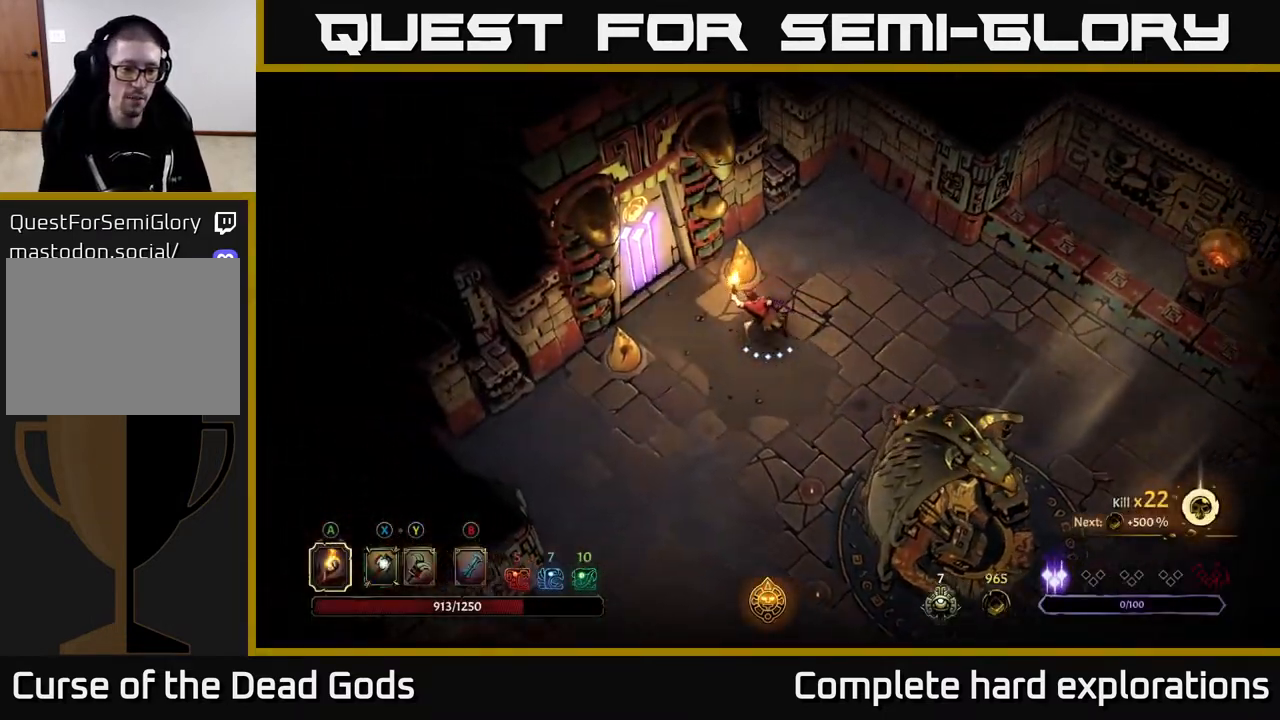
{"buttons": [], "left_stick": "up-left", "right_stick": "center", "events": []}
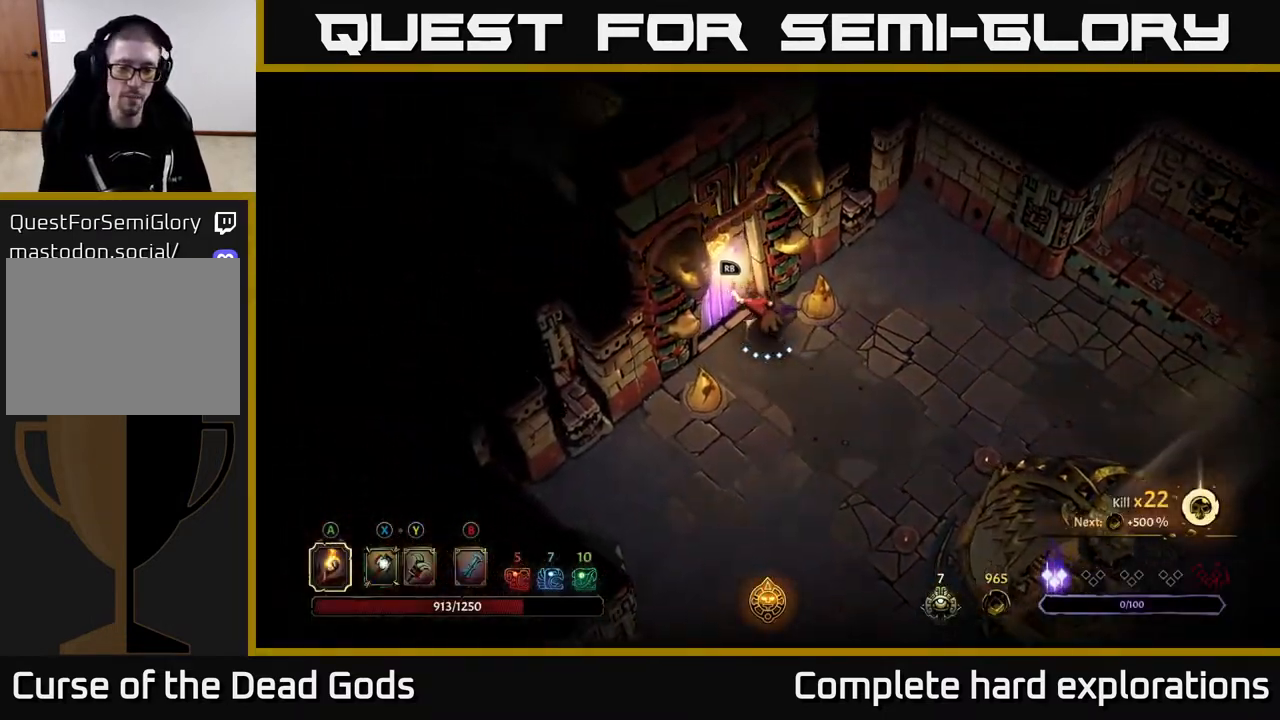
{"buttons": [], "left_stick": "center", "right_stick": "center", "events": [[100, "left_stick", "center"], [133, "R1", "down"], [250, "R1", "up"]]}
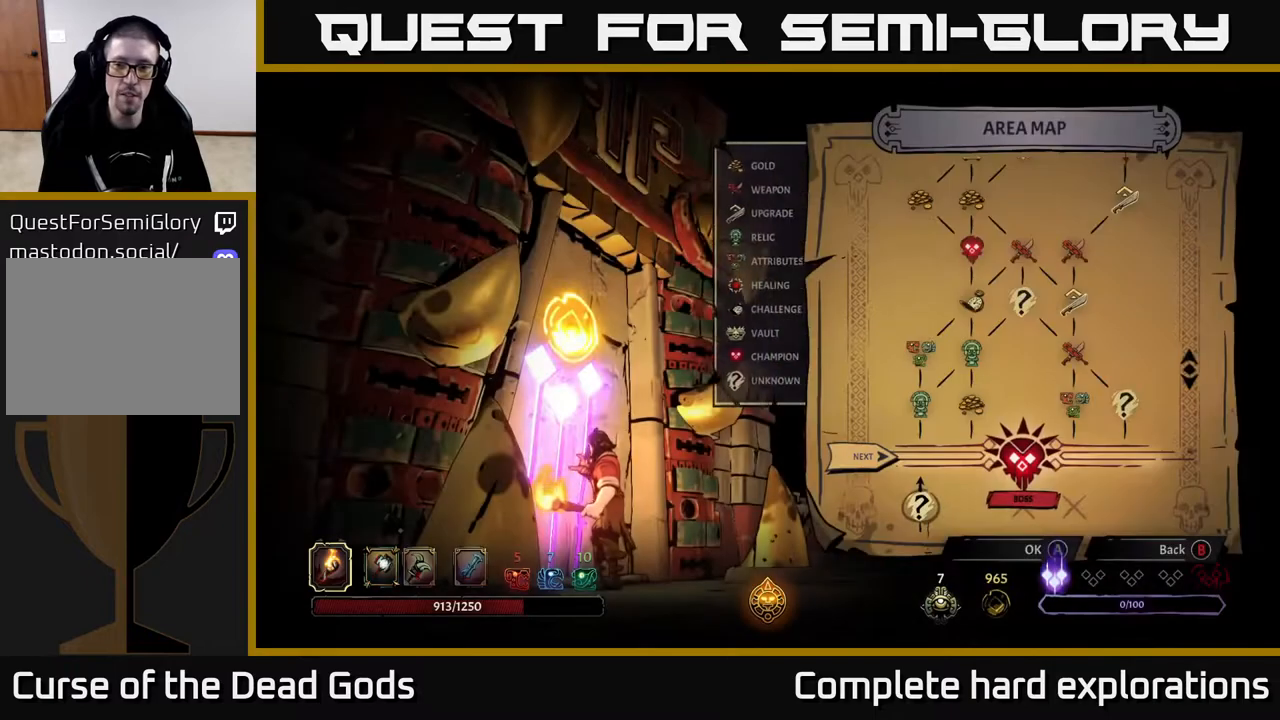
{"buttons": [], "left_stick": "center", "right_stick": "center", "events": []}
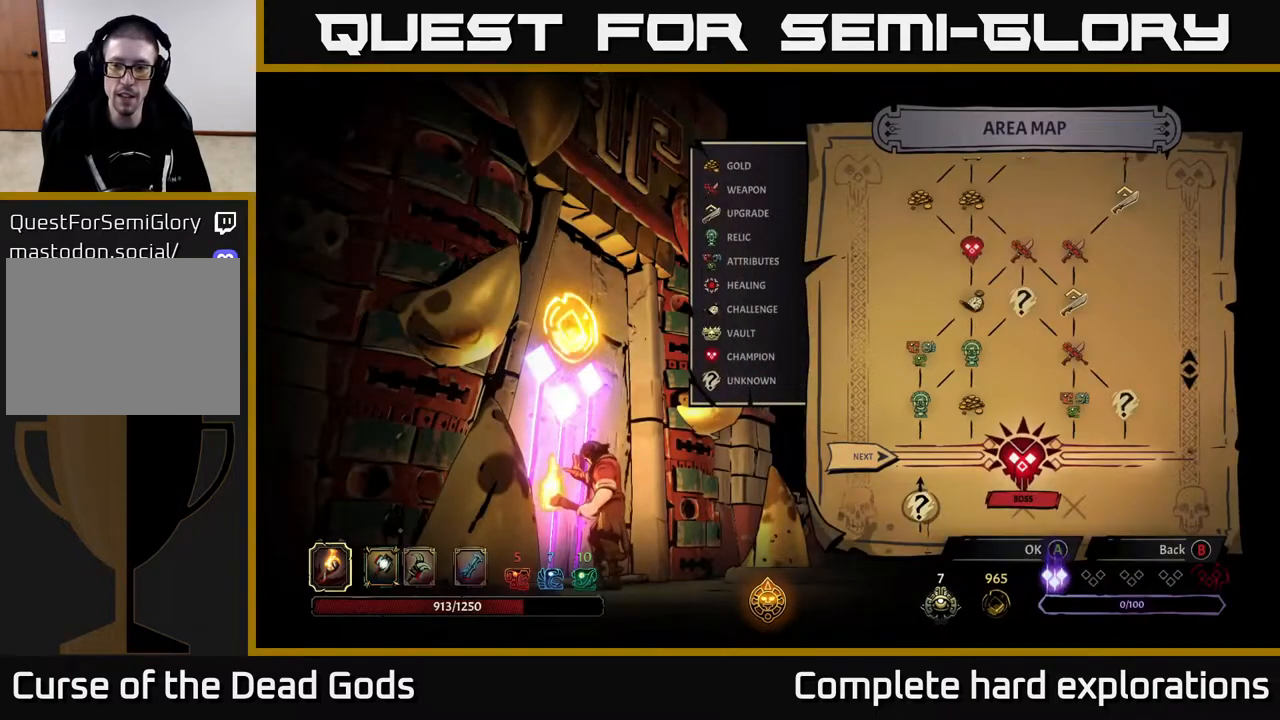
{"buttons": [], "left_stick": "center", "right_stick": "center", "events": [[33, "left_stick", "right"], [250, "left_stick", "center"]]}
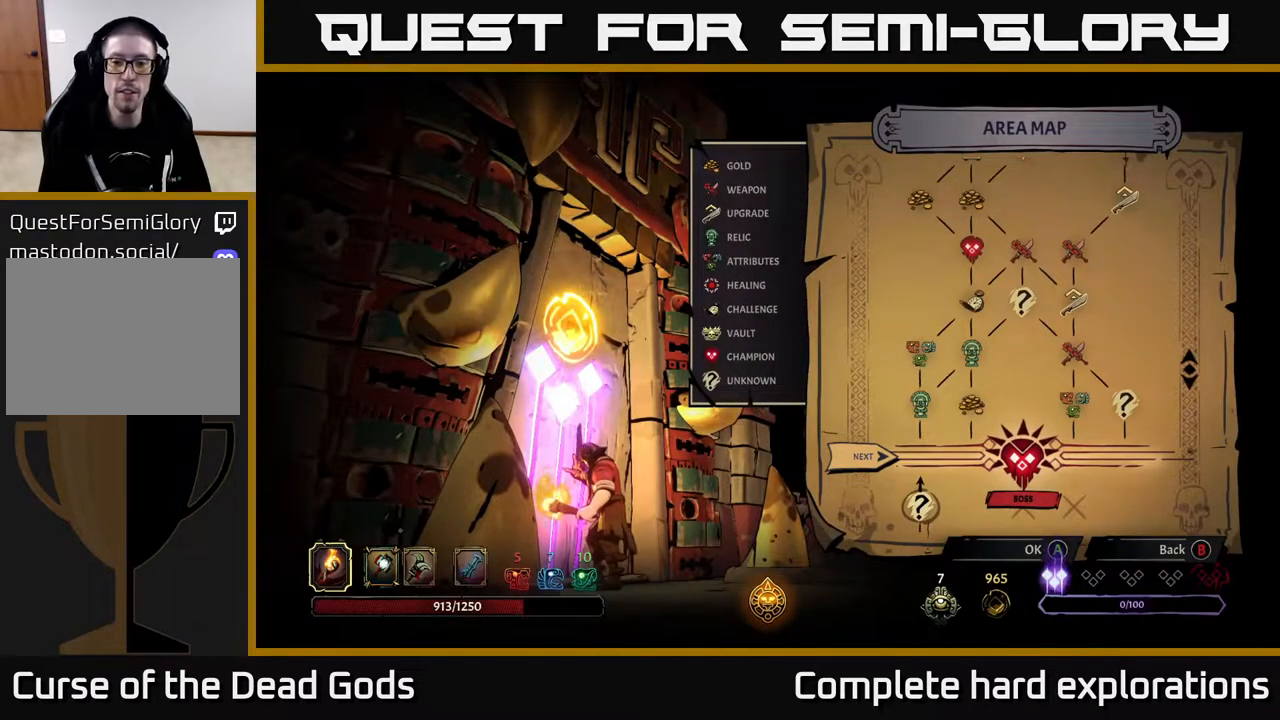
{"buttons": [], "left_stick": "center", "right_stick": "center", "events": []}
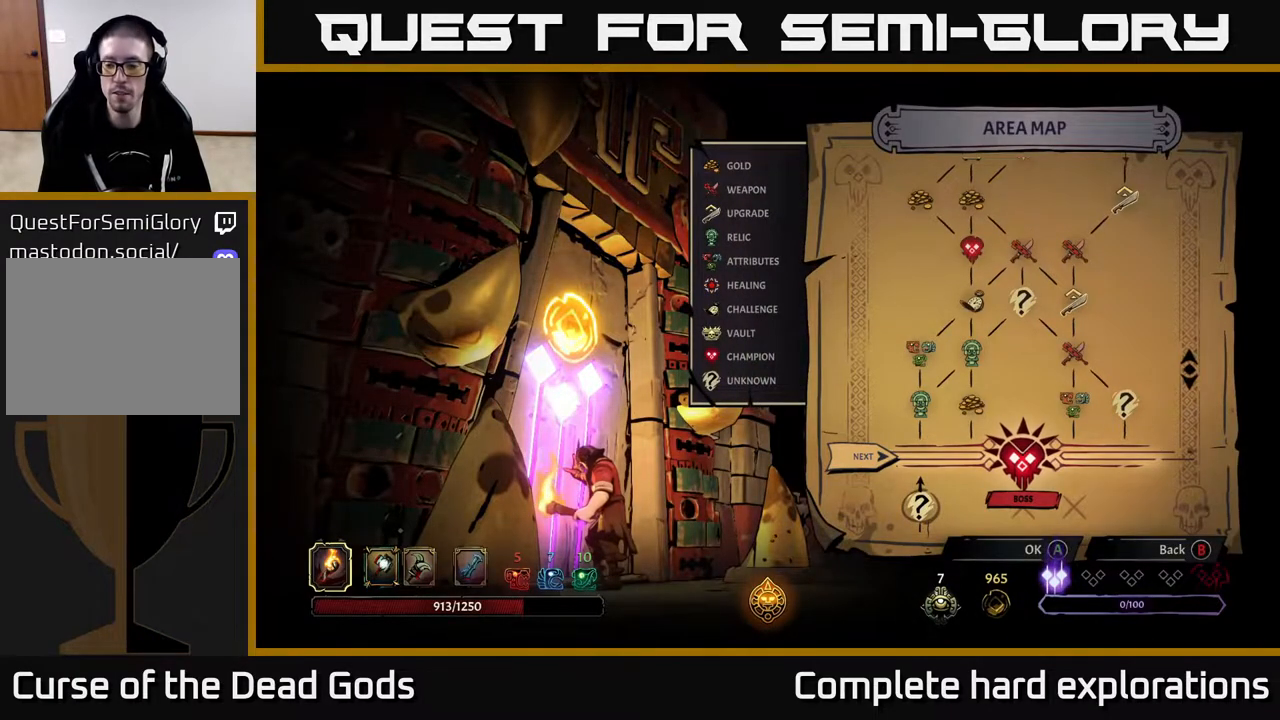
{"buttons": [], "left_stick": "center", "right_stick": "center", "events": []}
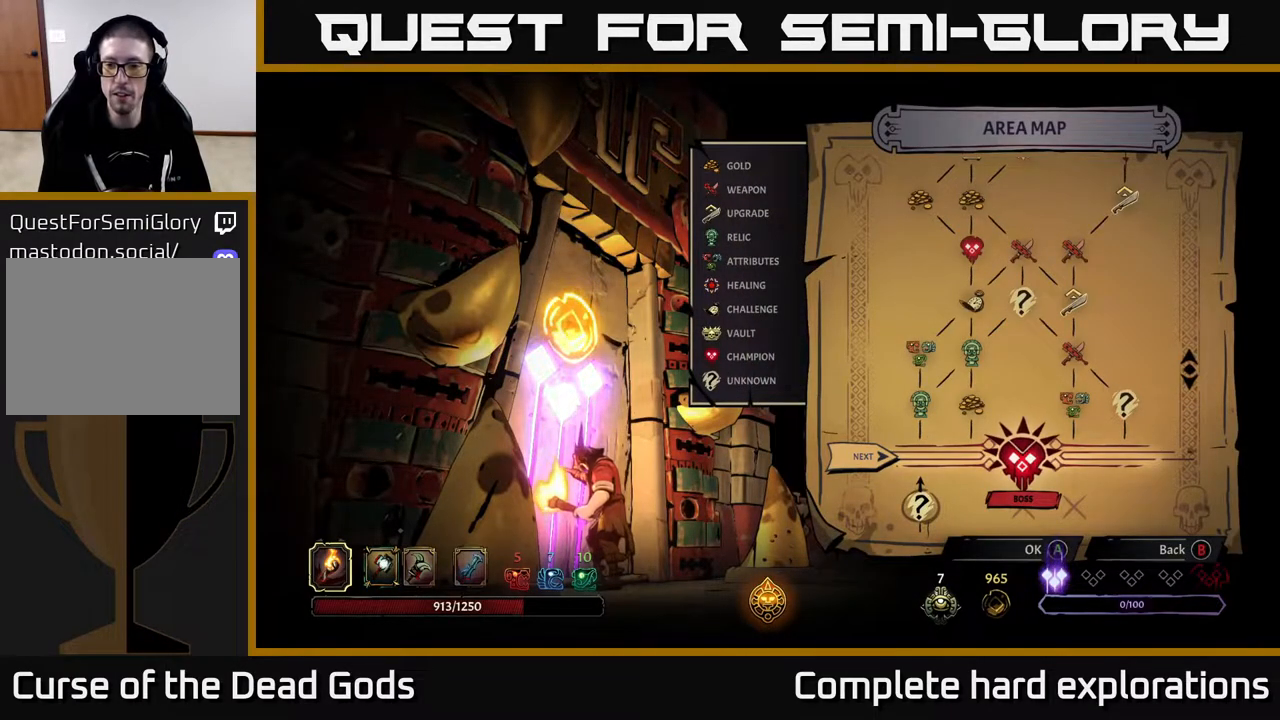
{"buttons": [], "left_stick": "center", "right_stick": "center", "events": []}
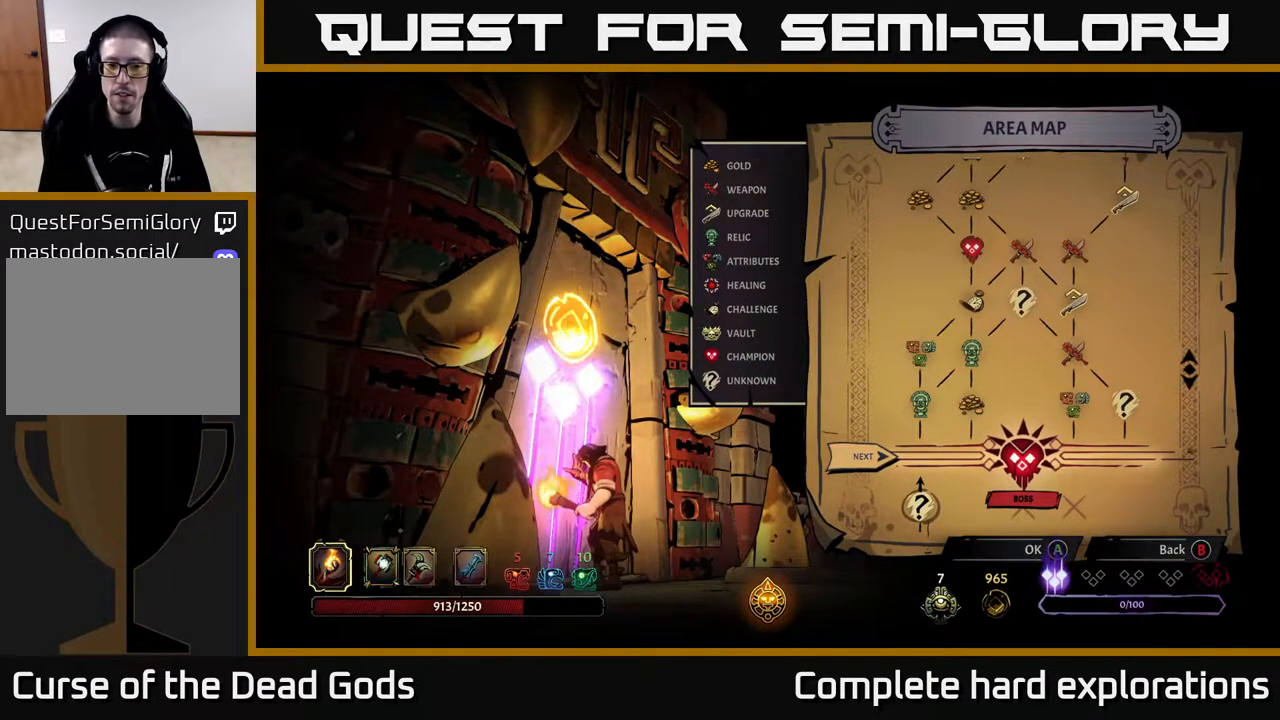
{"buttons": [], "left_stick": "center", "right_stick": "center", "events": []}
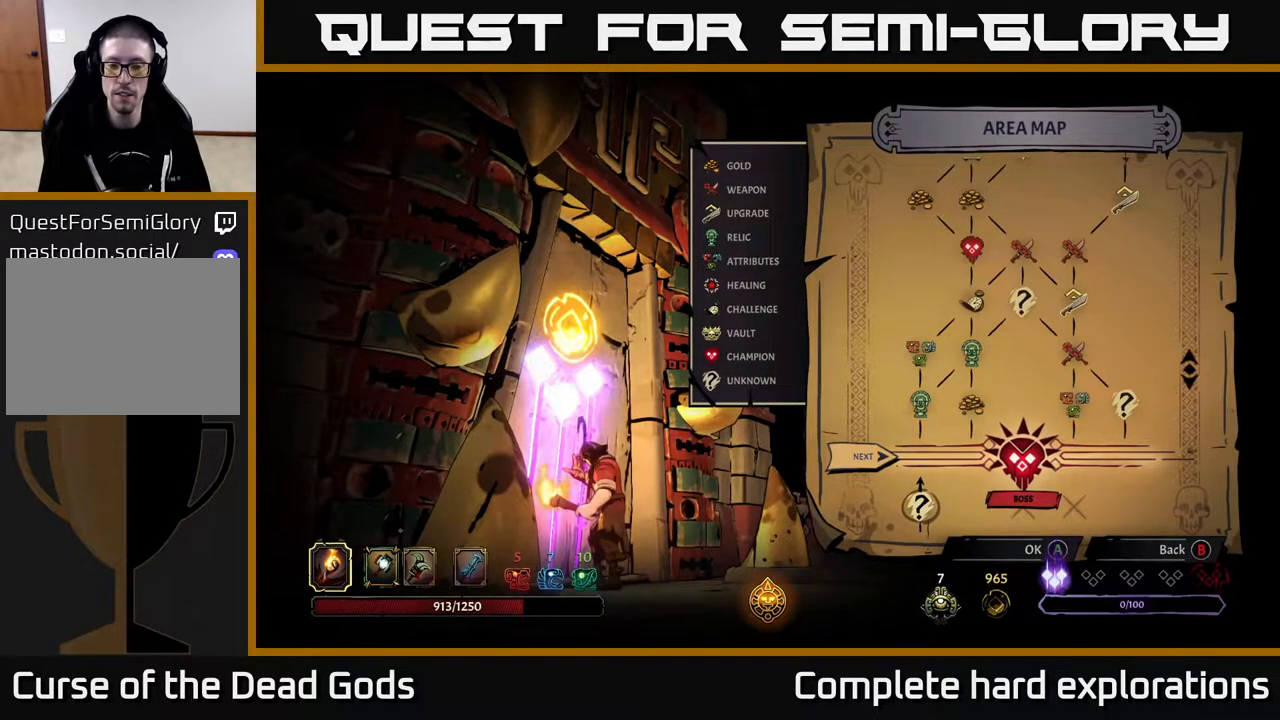
{"buttons": [], "left_stick": "center", "right_stick": "center", "events": []}
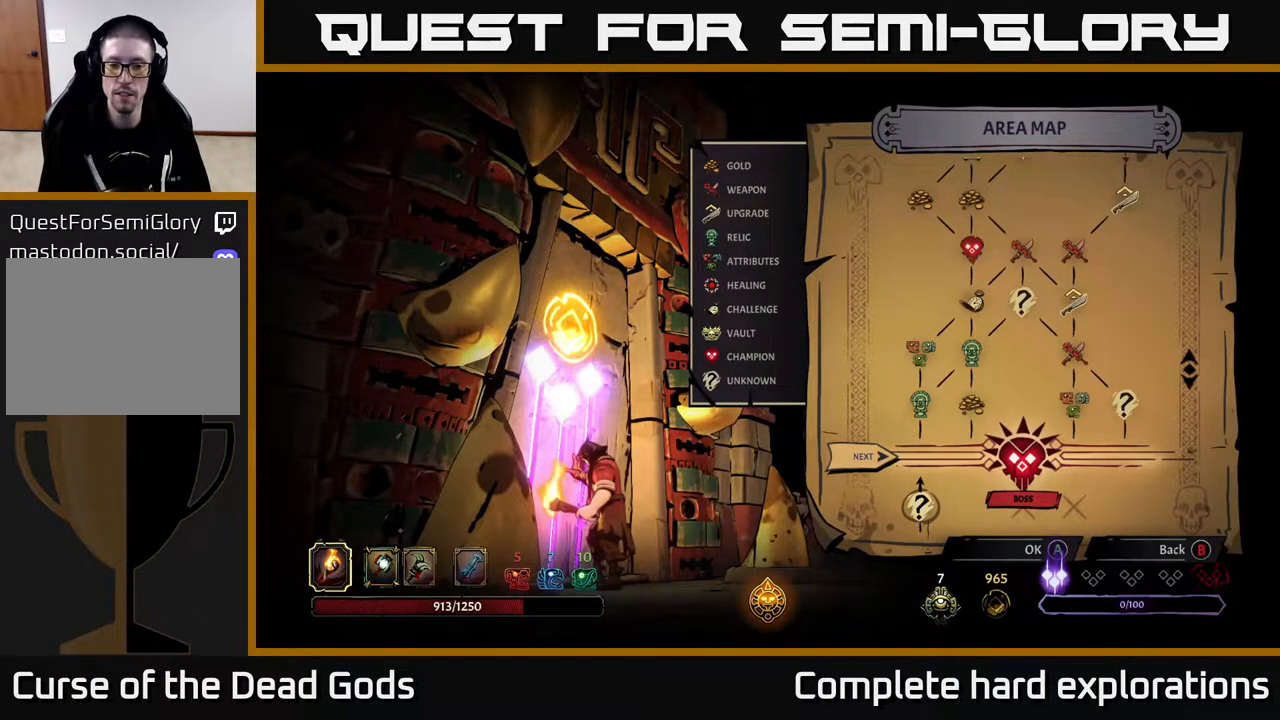
{"buttons": [], "left_stick": "center", "right_stick": "center", "events": []}
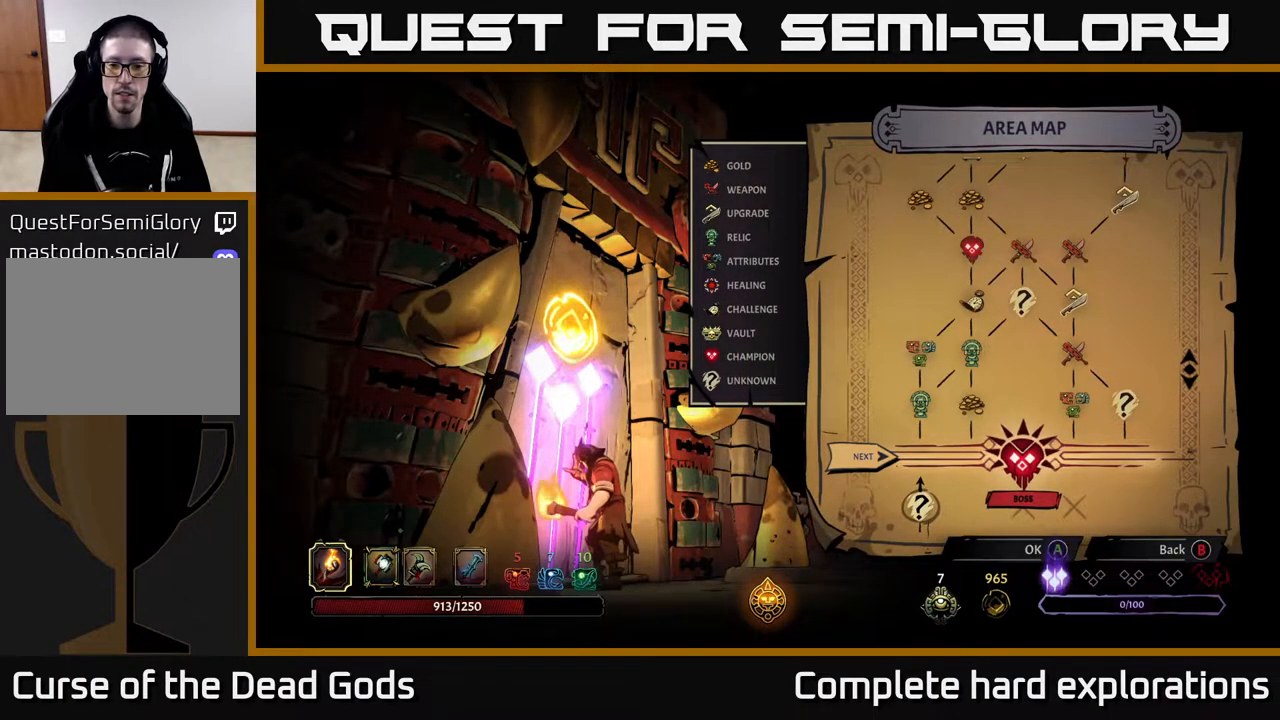
{"buttons": [], "left_stick": "center", "right_stick": "center", "events": []}
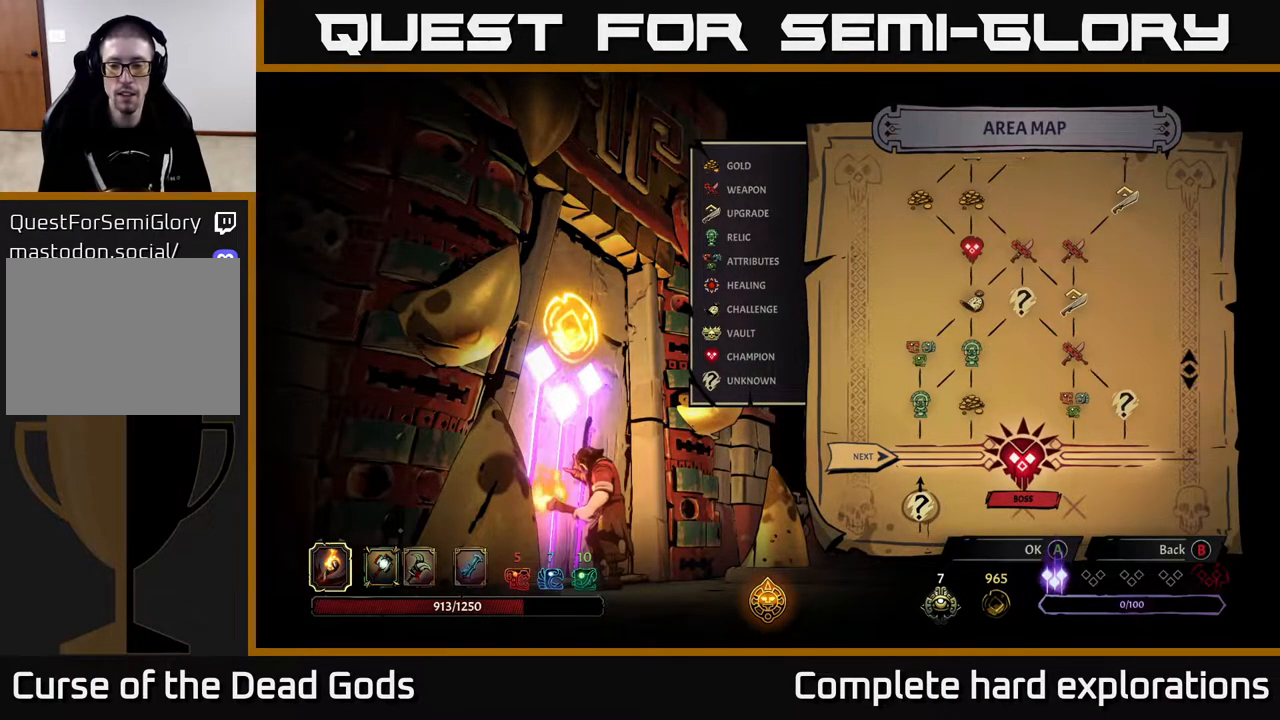
{"buttons": [], "left_stick": "center", "right_stick": "center", "events": []}
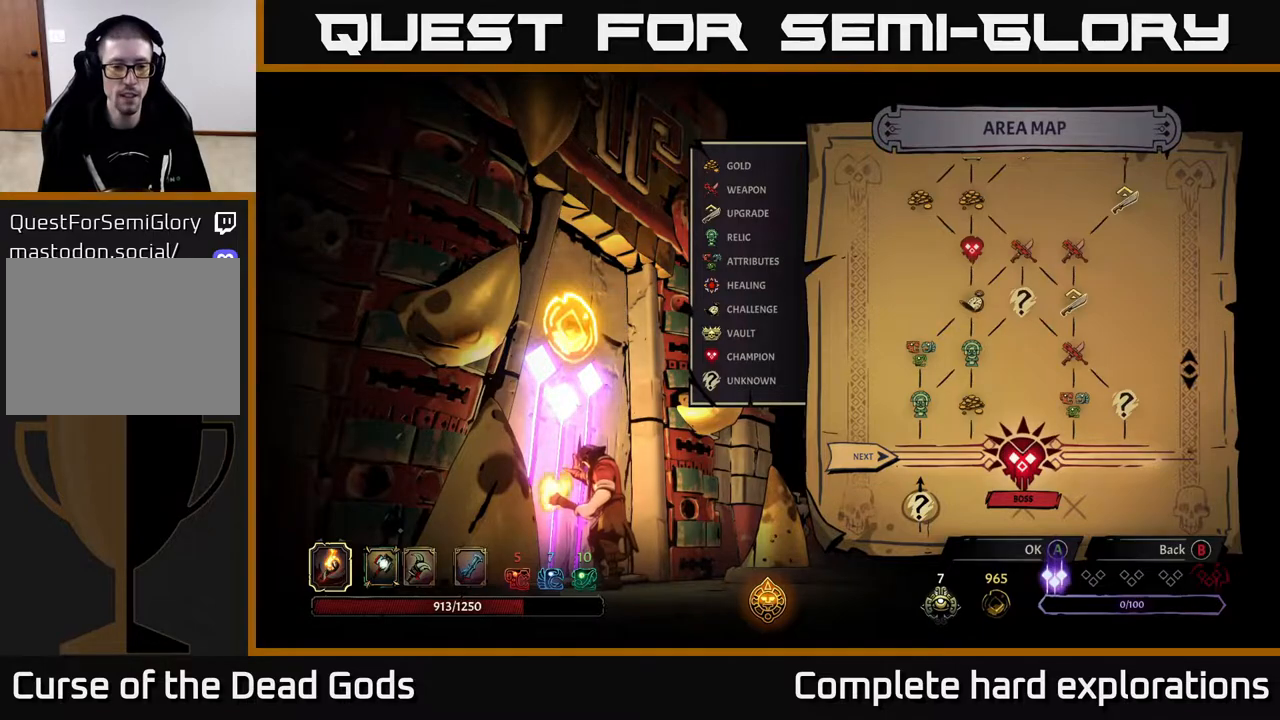
{"buttons": [], "left_stick": "center", "right_stick": "center", "events": [[117, "A", "down"], [150, "A", "up"]]}
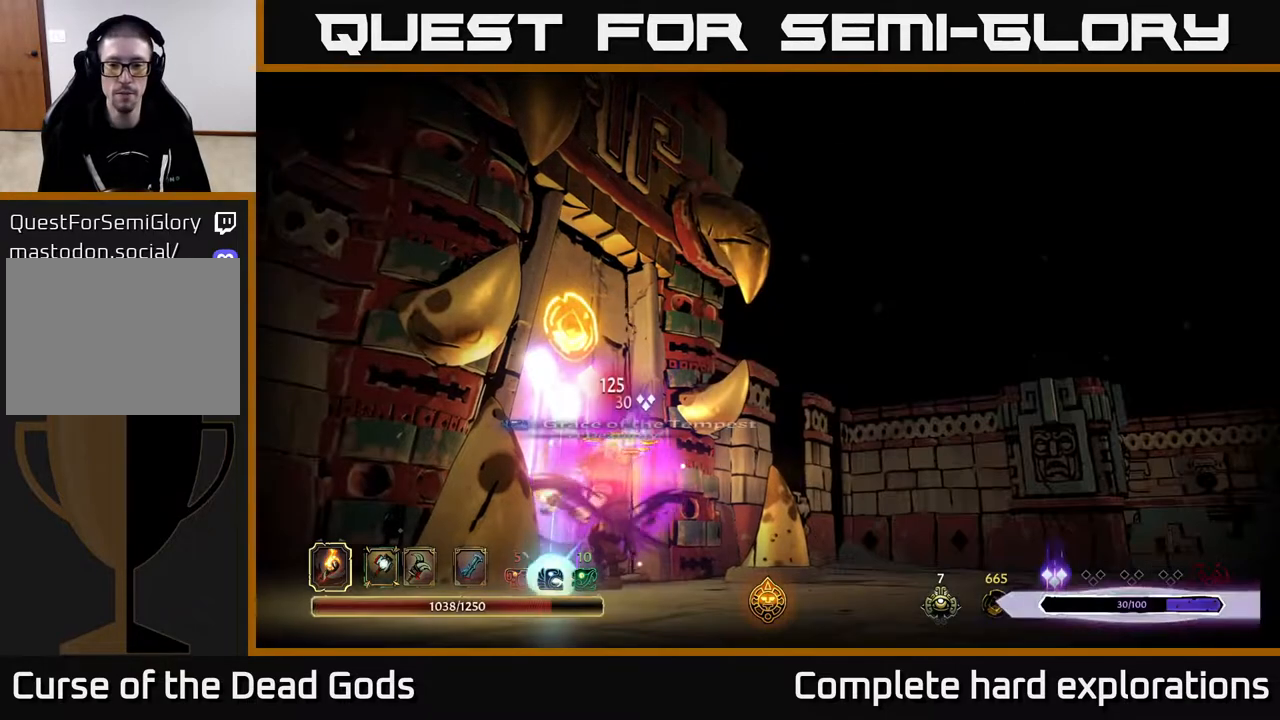
{"buttons": [], "left_stick": "center", "right_stick": "center", "events": []}
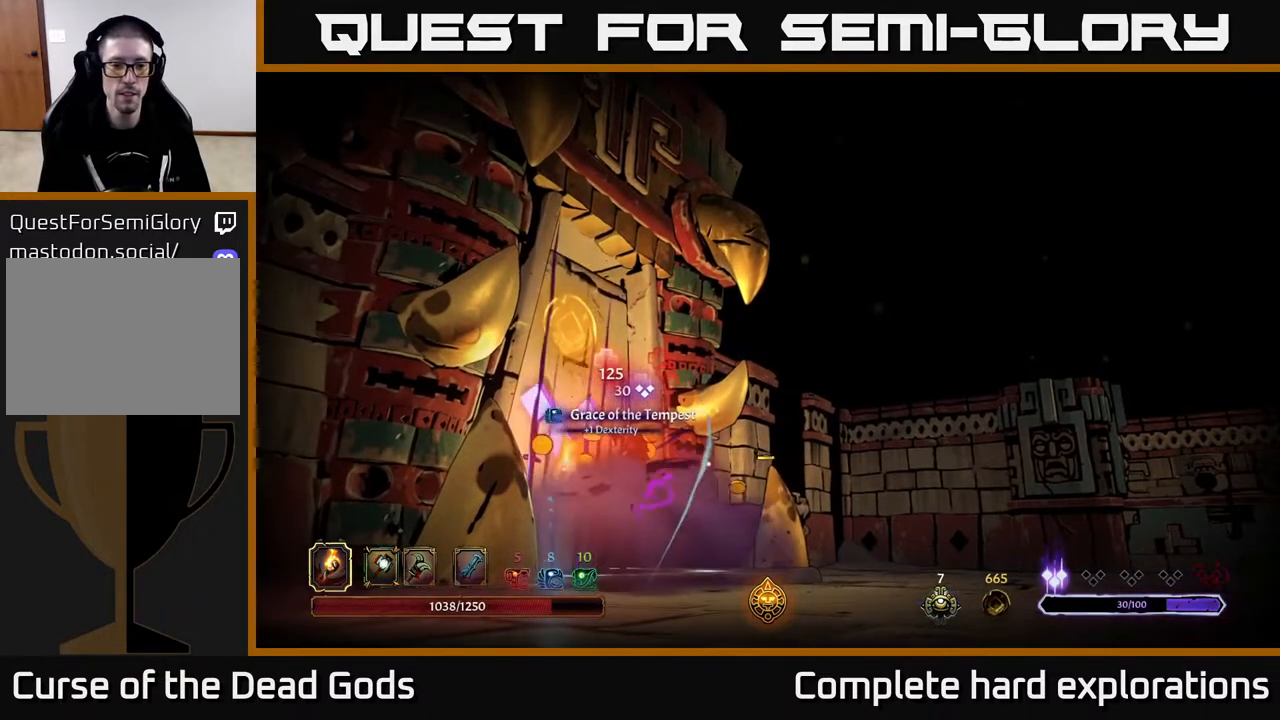
{"buttons": [], "left_stick": "center", "right_stick": "center", "events": []}
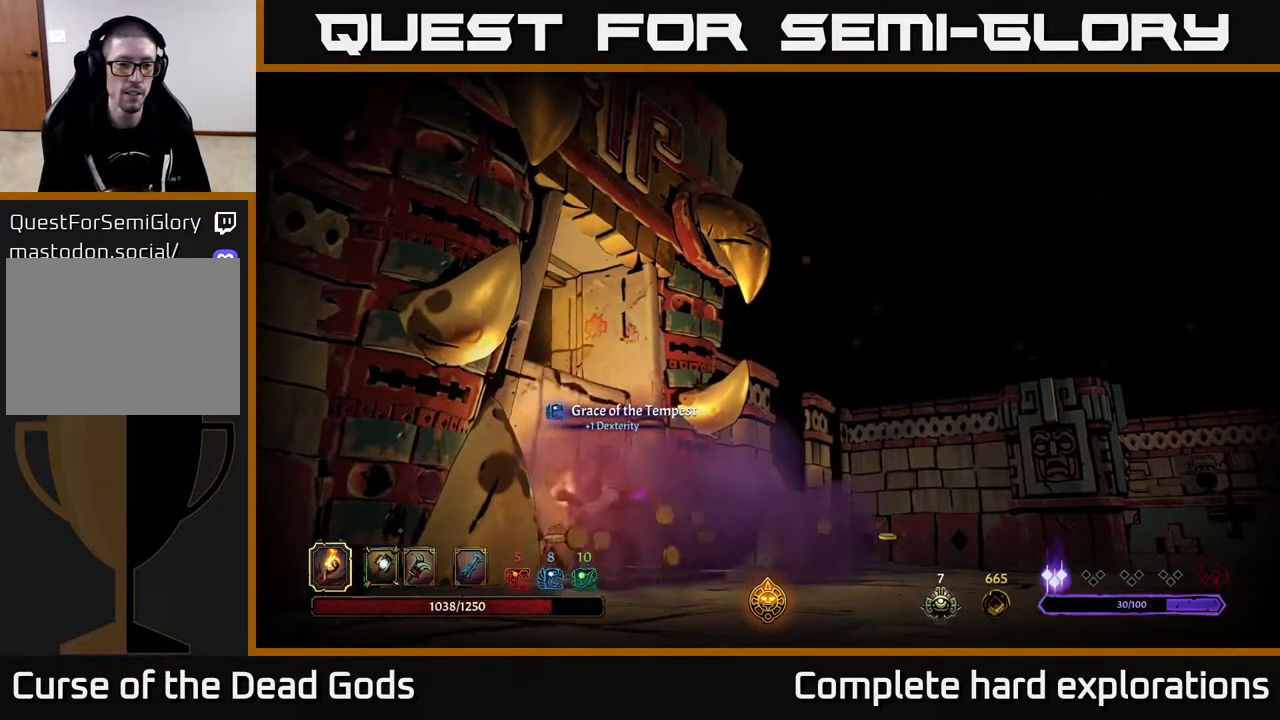
{"buttons": [], "left_stick": "center", "right_stick": "center", "events": []}